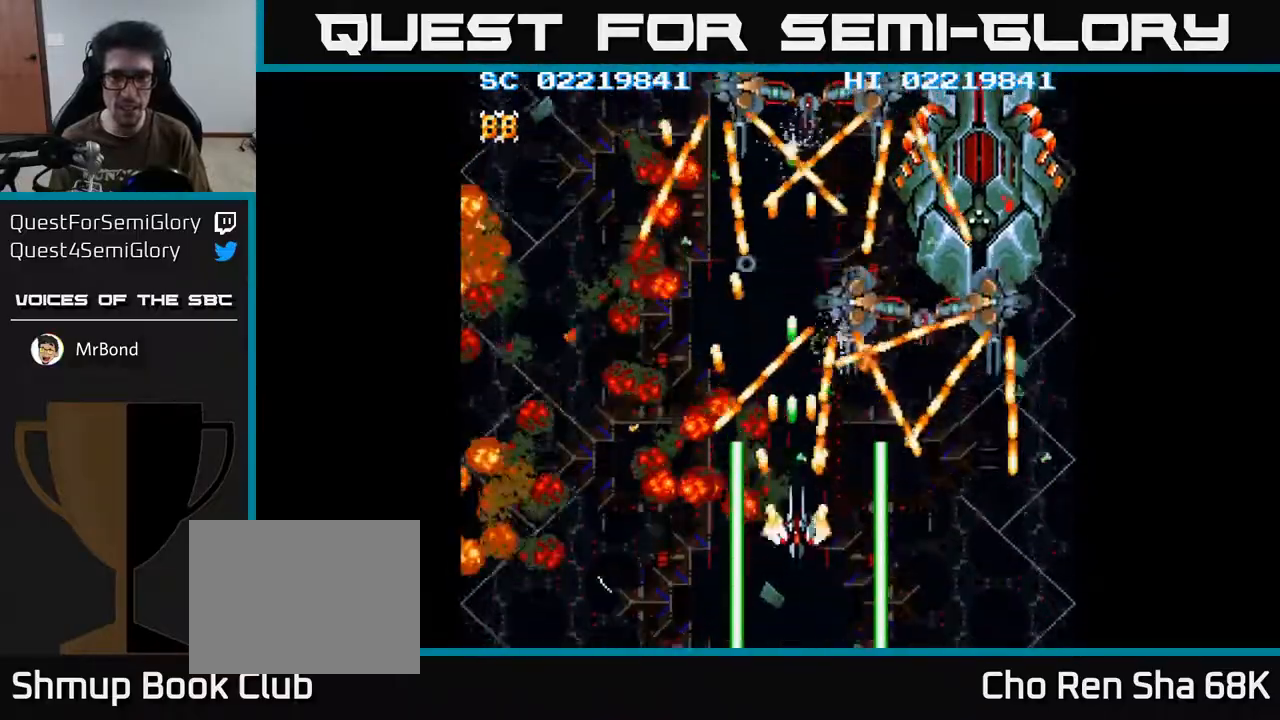
Gameplay with a controller (Xbox layout); each line is a JSON object with the inputs held at the frame after it. "events" lists button and stick changes between this image and that frame as [ms after this image, input, new state], when the widget could be followed in between.
{"buttons": ["A"], "left_stick": "center", "right_stick": "center", "events": [[33, "DPAD_DOWN", "down"], [250, "DPAD_DOWN", "up"], [267, "DPAD_RIGHT", "up"]]}
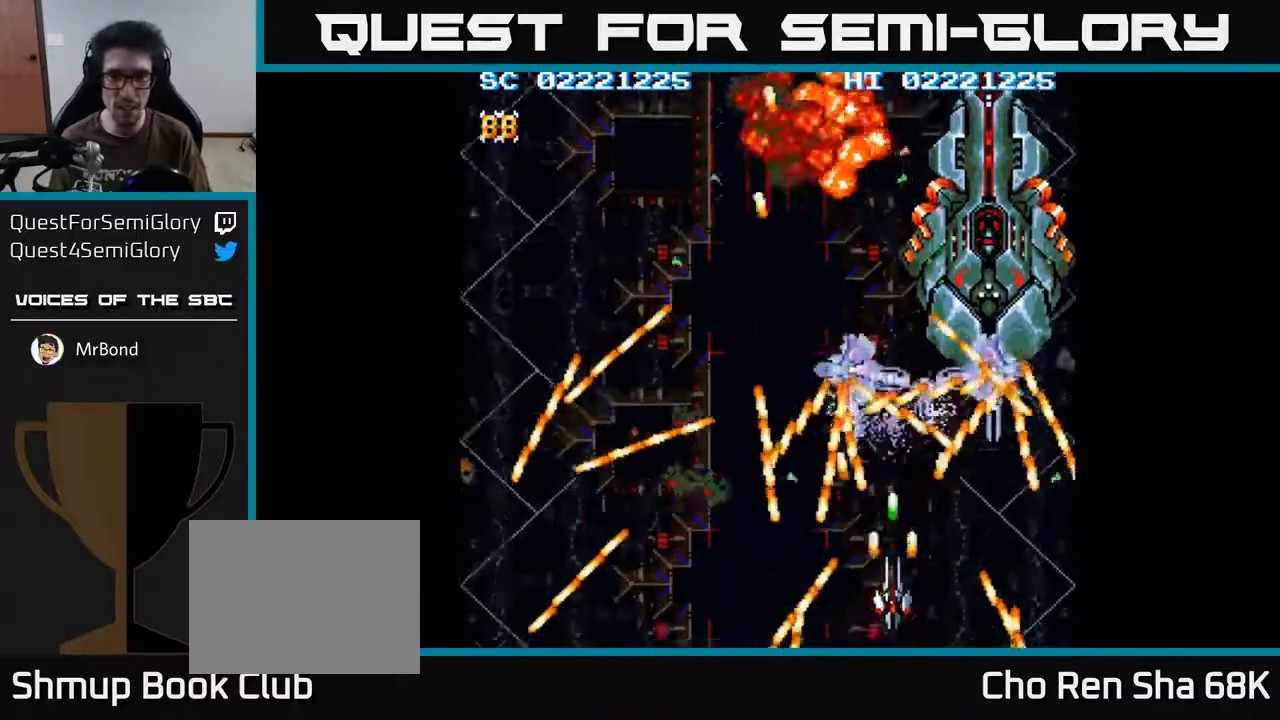
{"buttons": ["A"], "left_stick": "center", "right_stick": "center", "events": [[33, "DPAD_RIGHT", "down"], [117, "DPAD_RIGHT", "up"], [233, "DPAD_DOWN", "down"], [250, "DPAD_RIGHT", "down"], [367, "DPAD_DOWN", "up"], [367, "DPAD_RIGHT", "up"]]}
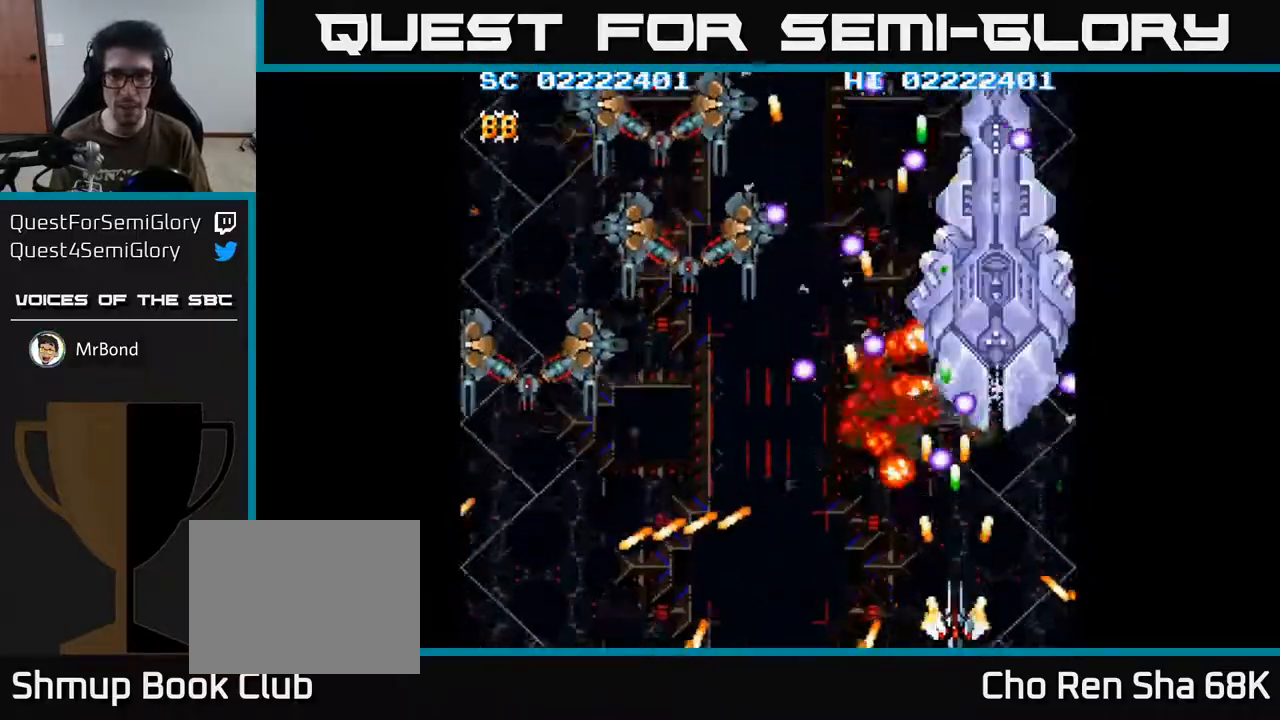
{"buttons": ["A", "DPAD_UP"], "left_stick": "center", "right_stick": "center", "events": [[67, "DPAD_RIGHT", "down"], [150, "DPAD_RIGHT", "up"], [483, "DPAD_UP", "down"]]}
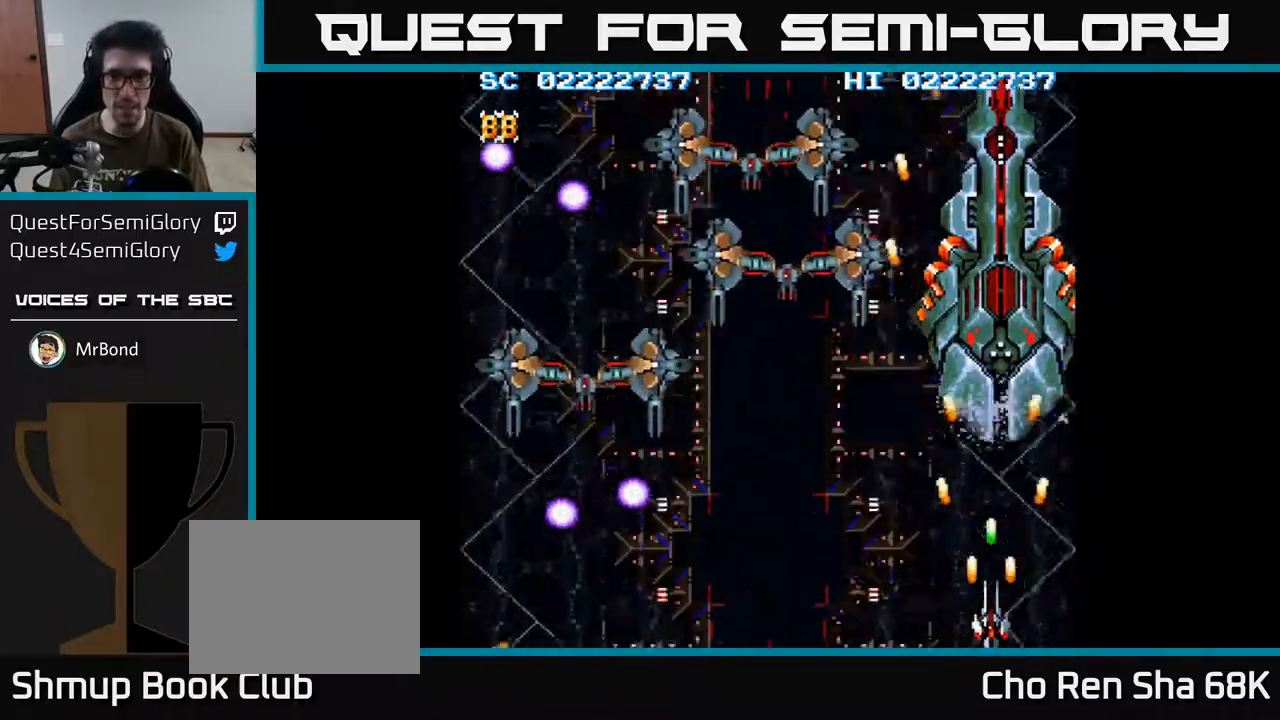
{"buttons": ["A", "DPAD_DOWN"], "left_stick": "center", "right_stick": "center", "events": [[200, "DPAD_UP", "up"], [483, "DPAD_DOWN", "down"]]}
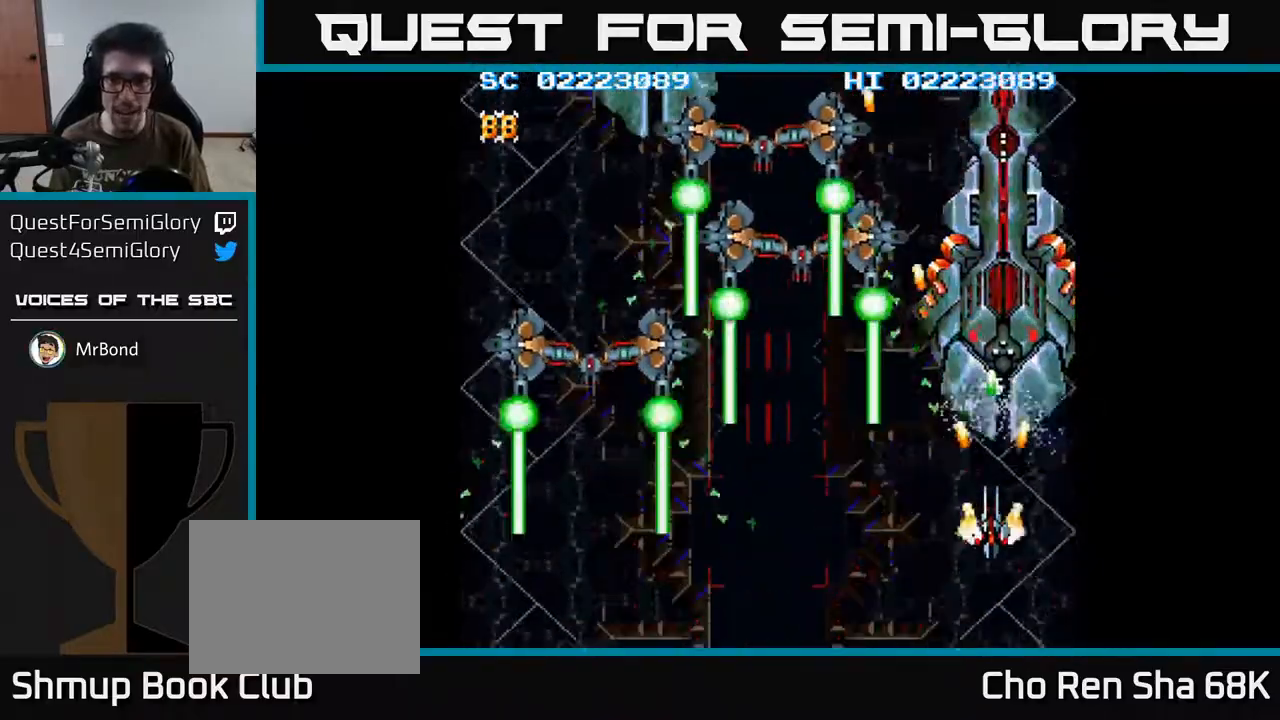
{"buttons": ["A"], "left_stick": "center", "right_stick": "center", "events": [[117, "DPAD_LEFT", "down"], [217, "DPAD_DOWN", "up"], [283, "DPAD_UP", "down"], [300, "DPAD_LEFT", "up"], [317, "DPAD_RIGHT", "down"], [383, "DPAD_UP", "up"], [450, "DPAD_RIGHT", "up"]]}
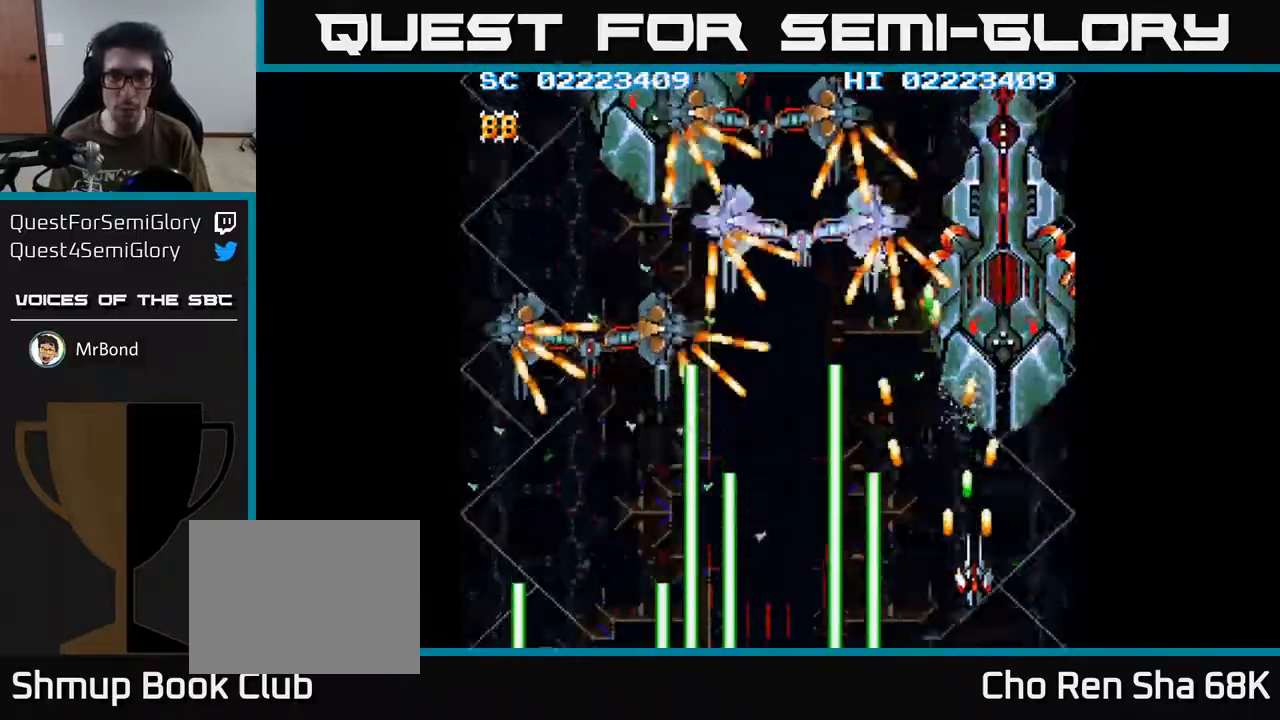
{"buttons": ["A", "DPAD_LEFT"], "left_stick": "center", "right_stick": "center", "events": [[17, "DPAD_LEFT", "down"], [83, "DPAD_LEFT", "up"], [217, "DPAD_LEFT", "down"], [250, "DPAD_DOWN", "down"], [467, "DPAD_DOWN", "up"]]}
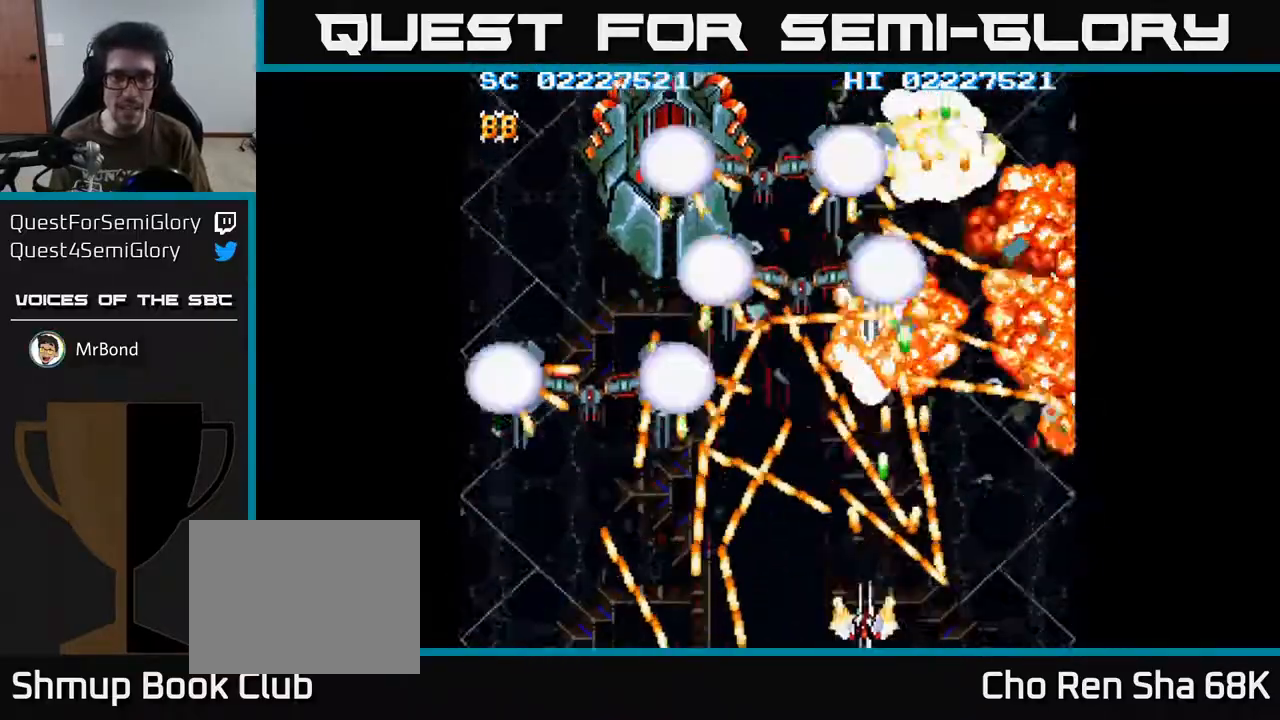
{"buttons": ["A", "DPAD_LEFT"], "left_stick": "center", "right_stick": "center", "events": [[50, "DPAD_LEFT", "up"], [433, "DPAD_LEFT", "down"]]}
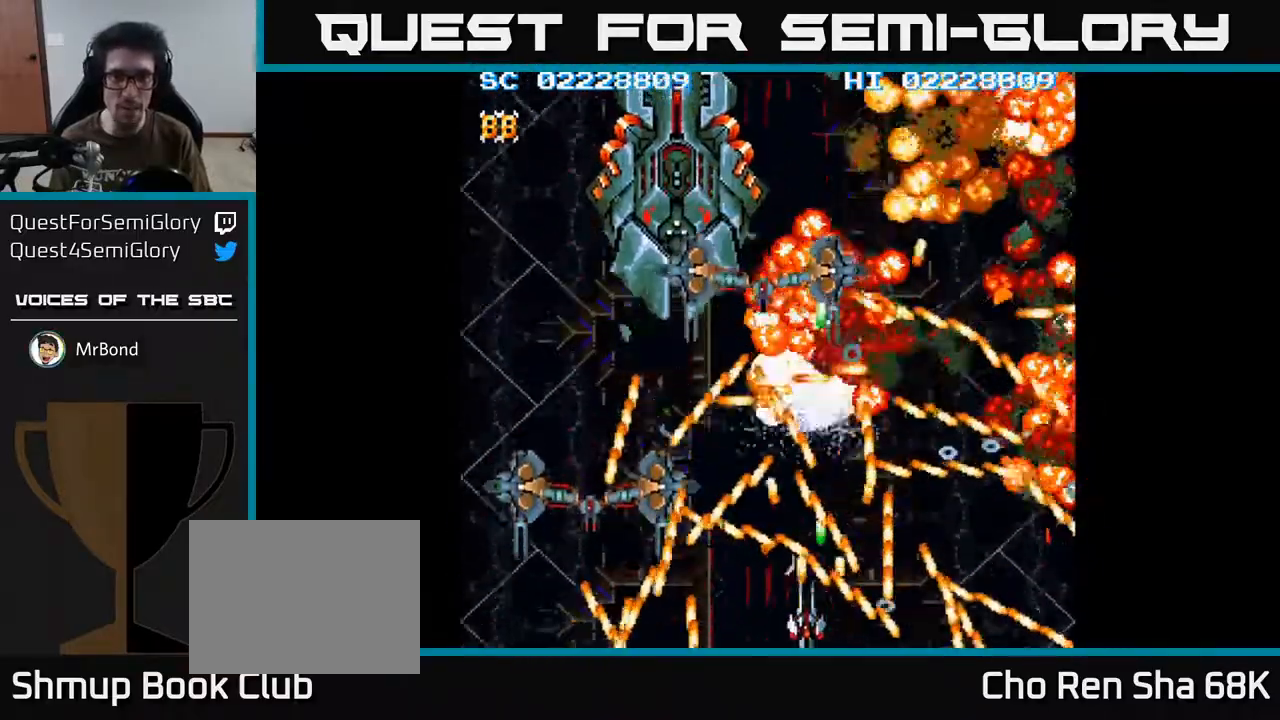
{"buttons": ["A", "DPAD_LEFT"], "left_stick": "center", "right_stick": "center", "events": [[50, "DPAD_LEFT", "up"], [433, "DPAD_LEFT", "down"]]}
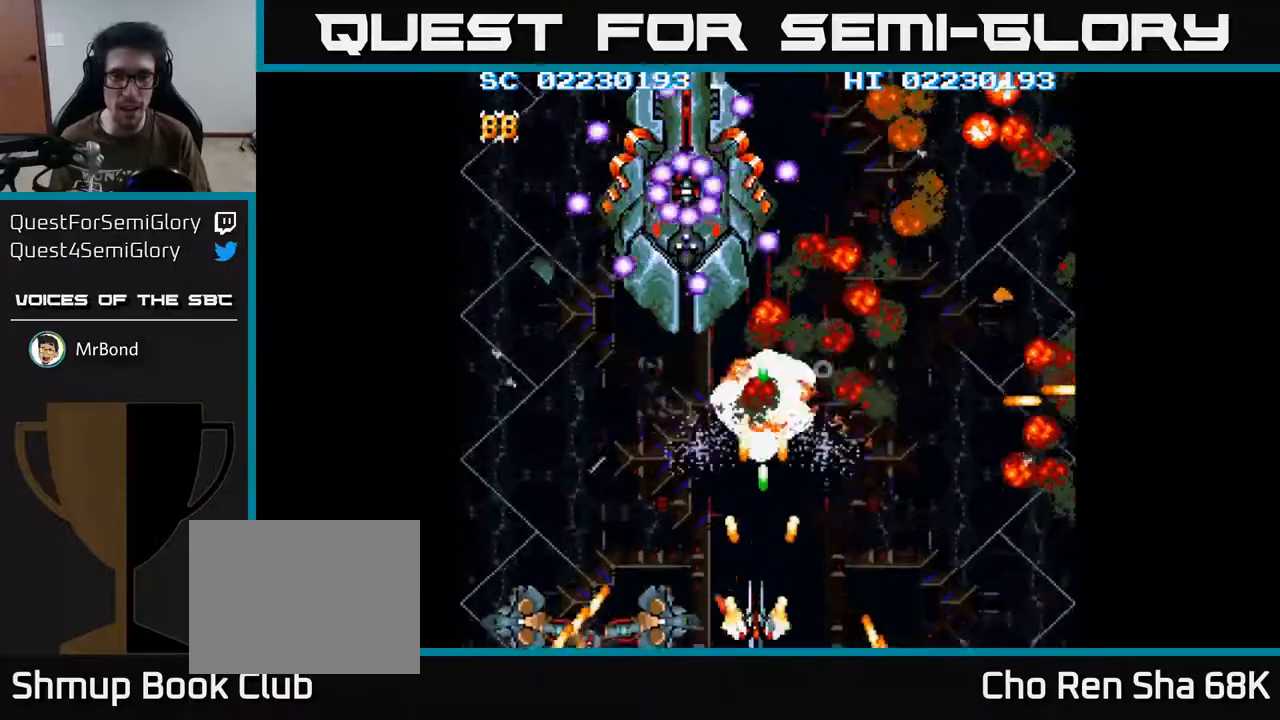
{"buttons": ["A"], "left_stick": "center", "right_stick": "center", "events": [[33, "DPAD_LEFT", "up"], [200, "DPAD_LEFT", "down"], [317, "DPAD_LEFT", "up"]]}
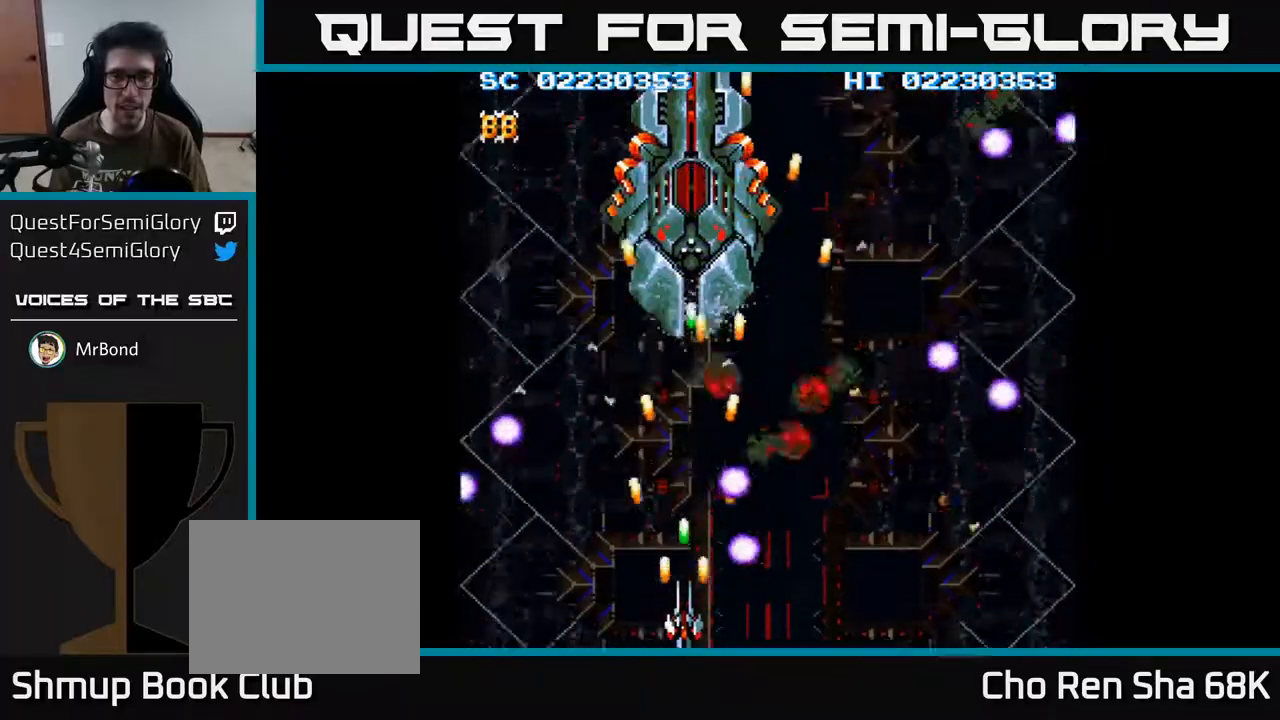
{"buttons": ["A", "DPAD_UP"], "left_stick": "center", "right_stick": "center", "events": [[83, "DPAD_UP", "down"]]}
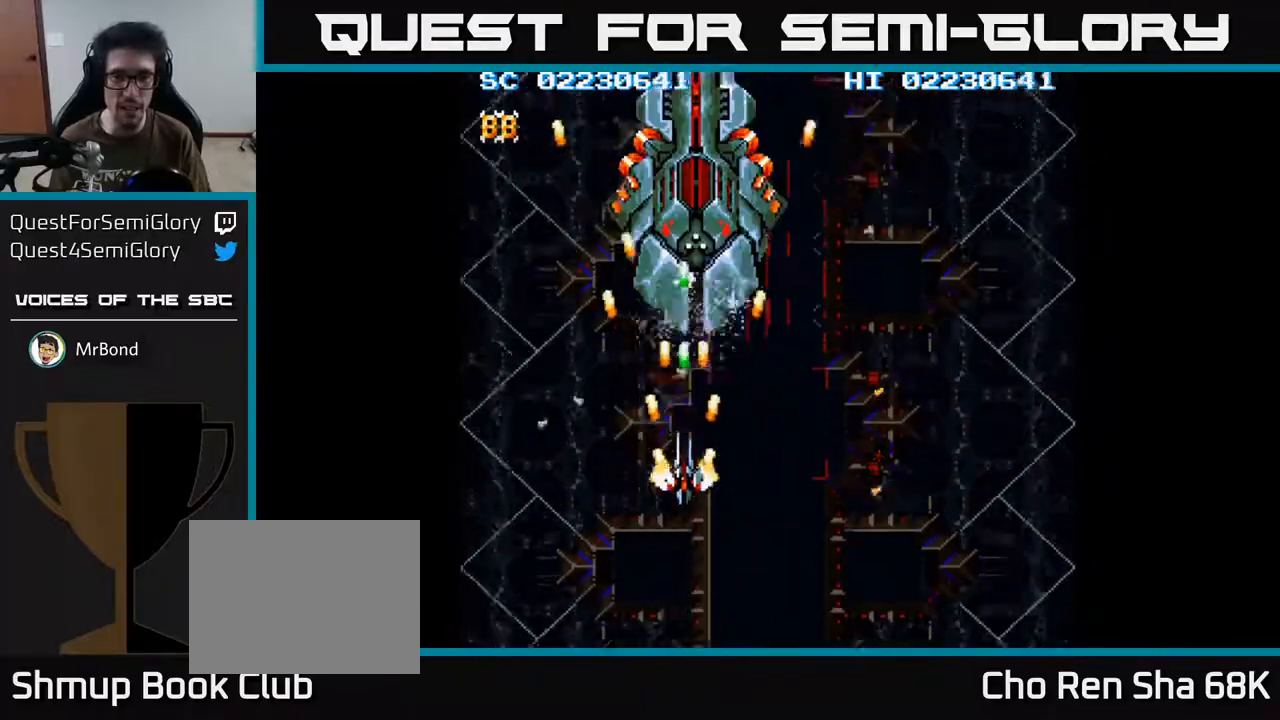
{"buttons": ["A"], "left_stick": "center", "right_stick": "center", "events": [[117, "DPAD_UP", "up"], [383, "DPAD_DOWN", "down"], [433, "DPAD_DOWN", "up"]]}
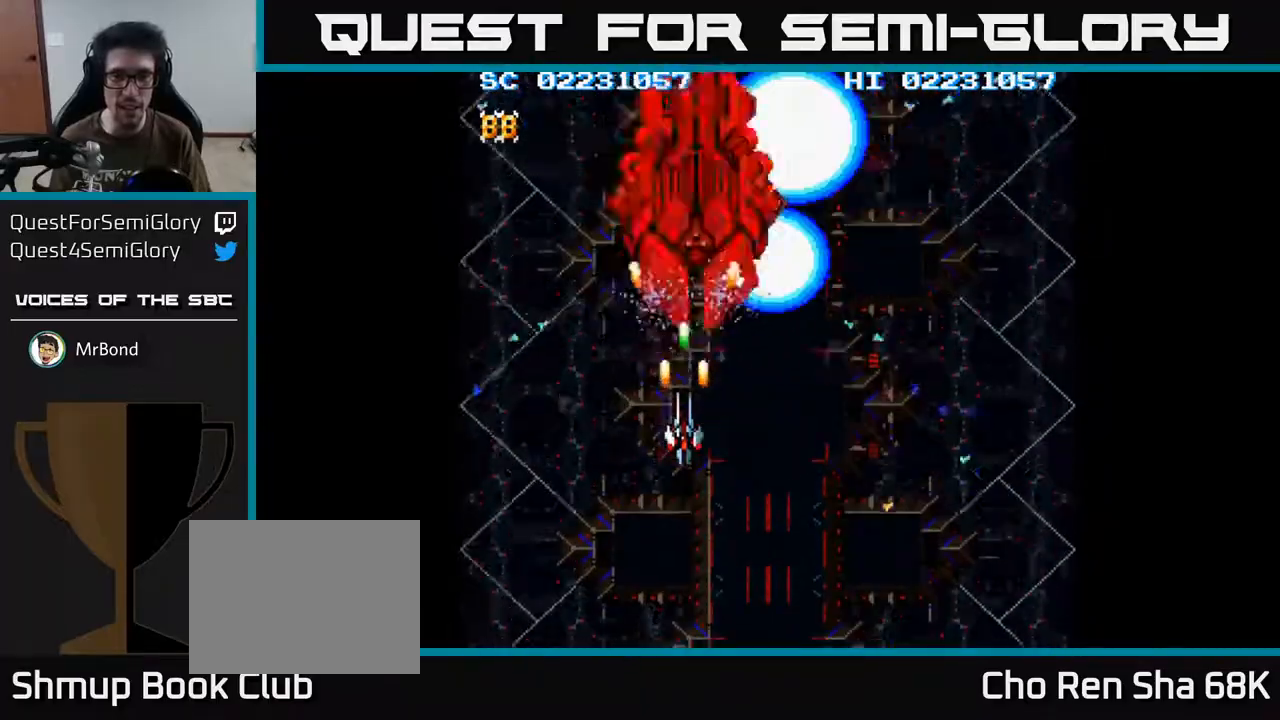
{"buttons": ["A", "DPAD_DOWN", "DPAD_RIGHT"], "left_stick": "center", "right_stick": "center", "events": [[150, "DPAD_DOWN", "down"], [433, "DPAD_RIGHT", "down"]]}
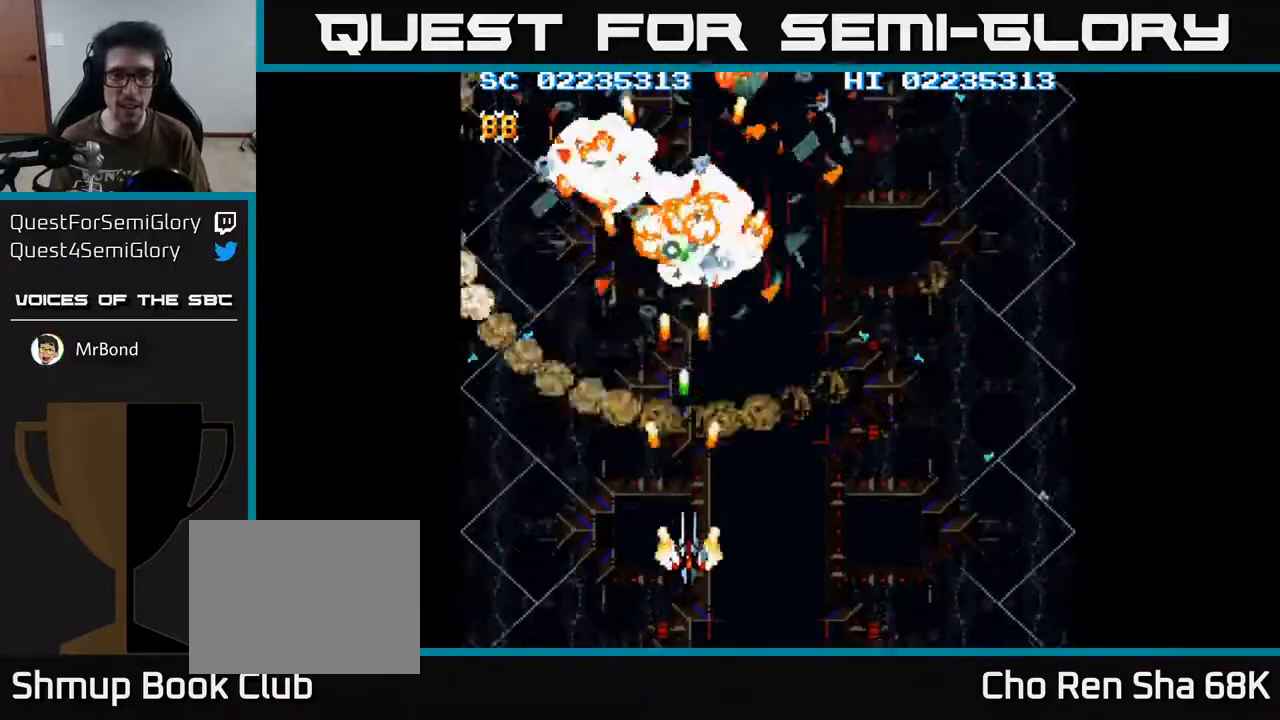
{"buttons": ["A", "DPAD_RIGHT"], "left_stick": "center", "right_stick": "center", "events": [[33, "DPAD_DOWN", "up"]]}
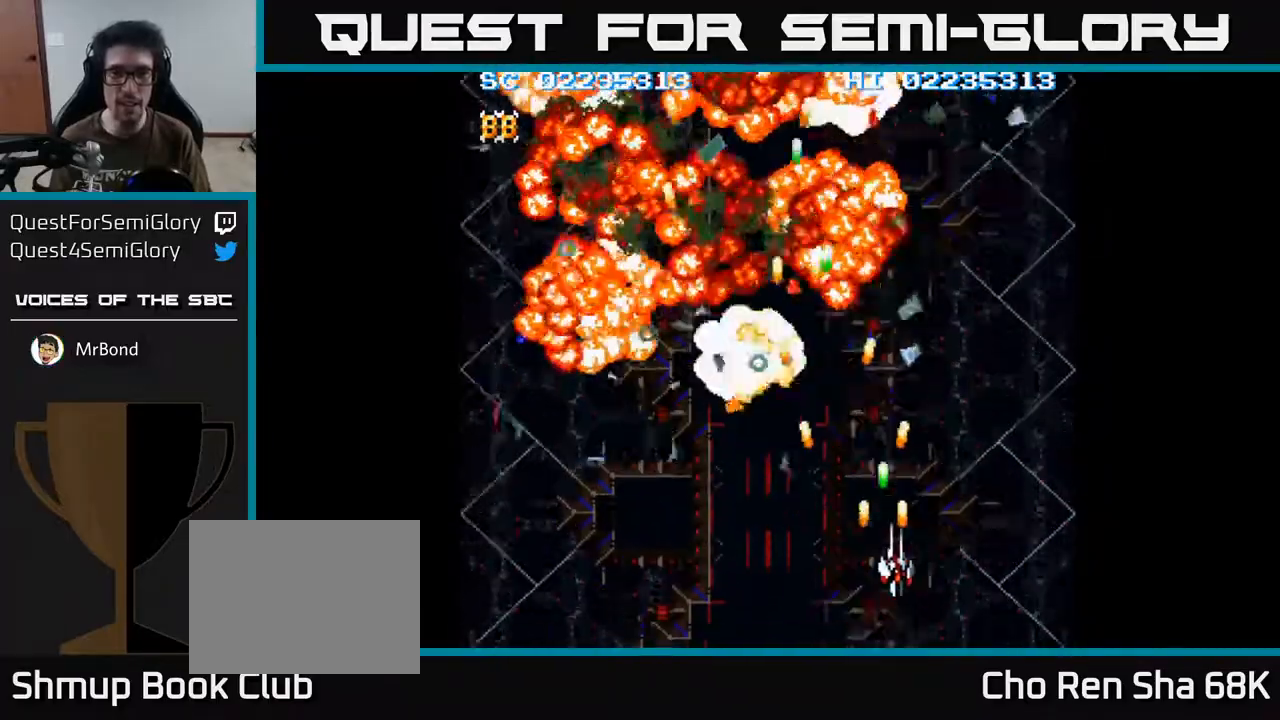
{"buttons": ["A", "DPAD_RIGHT"], "left_stick": "center", "right_stick": "center", "events": [[117, "DPAD_DOWN", "down"], [133, "DPAD_RIGHT", "up"], [183, "DPAD_DOWN", "up"], [183, "DPAD_LEFT", "down"], [200, "DPAD_DOWN", "down"], [233, "DPAD_DOWN", "up"], [433, "DPAD_LEFT", "up"], [450, "DPAD_RIGHT", "down"]]}
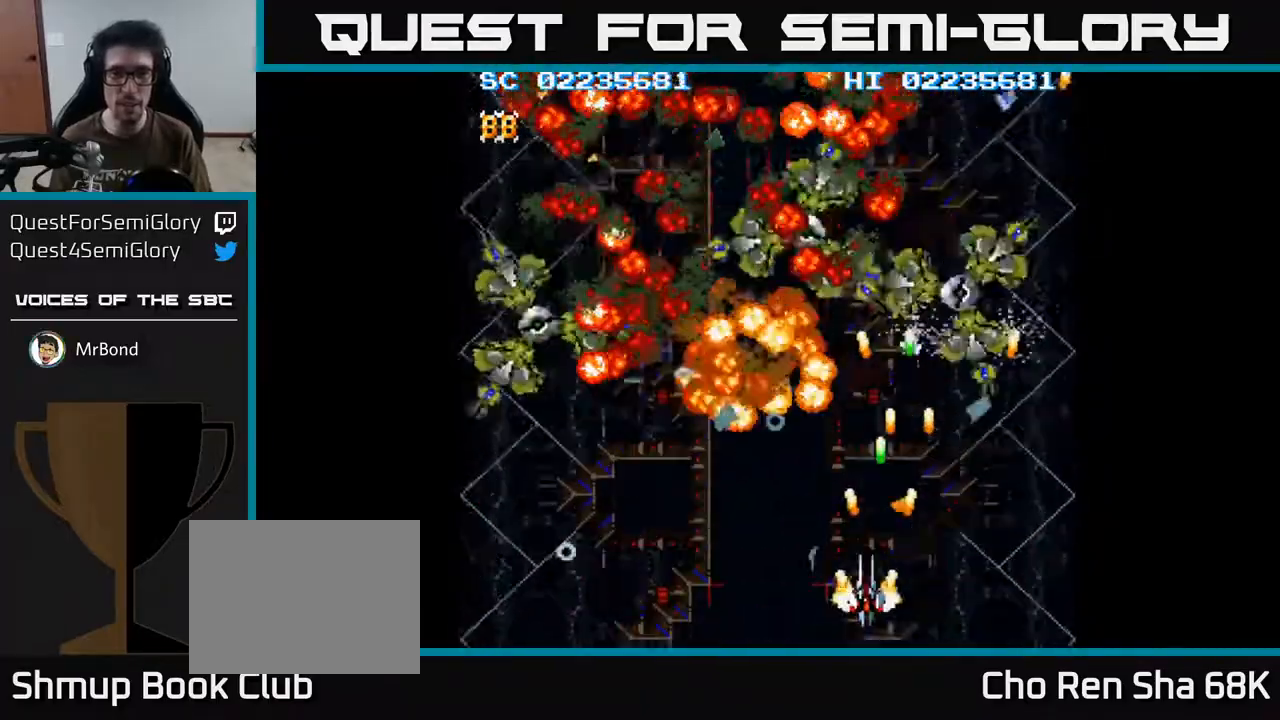
{"buttons": ["A"], "left_stick": "center", "right_stick": "center", "events": [[150, "DPAD_DOWN", "down"], [183, "DPAD_RIGHT", "up"], [250, "DPAD_LEFT", "down"], [317, "DPAD_DOWN", "up"], [483, "DPAD_LEFT", "up"]]}
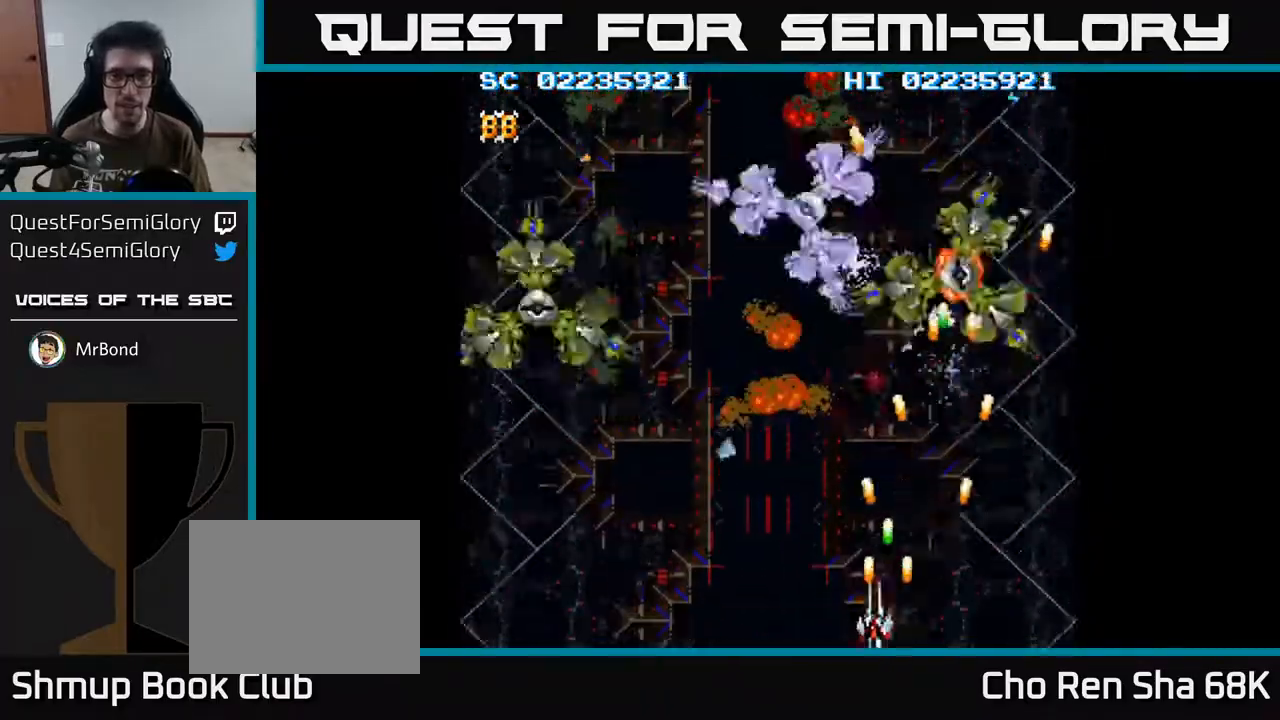
{"buttons": ["A", "DPAD_LEFT"], "left_stick": "center", "right_stick": "center", "events": [[133, "DPAD_LEFT", "down"], [250, "DPAD_LEFT", "up"], [383, "DPAD_LEFT", "down"]]}
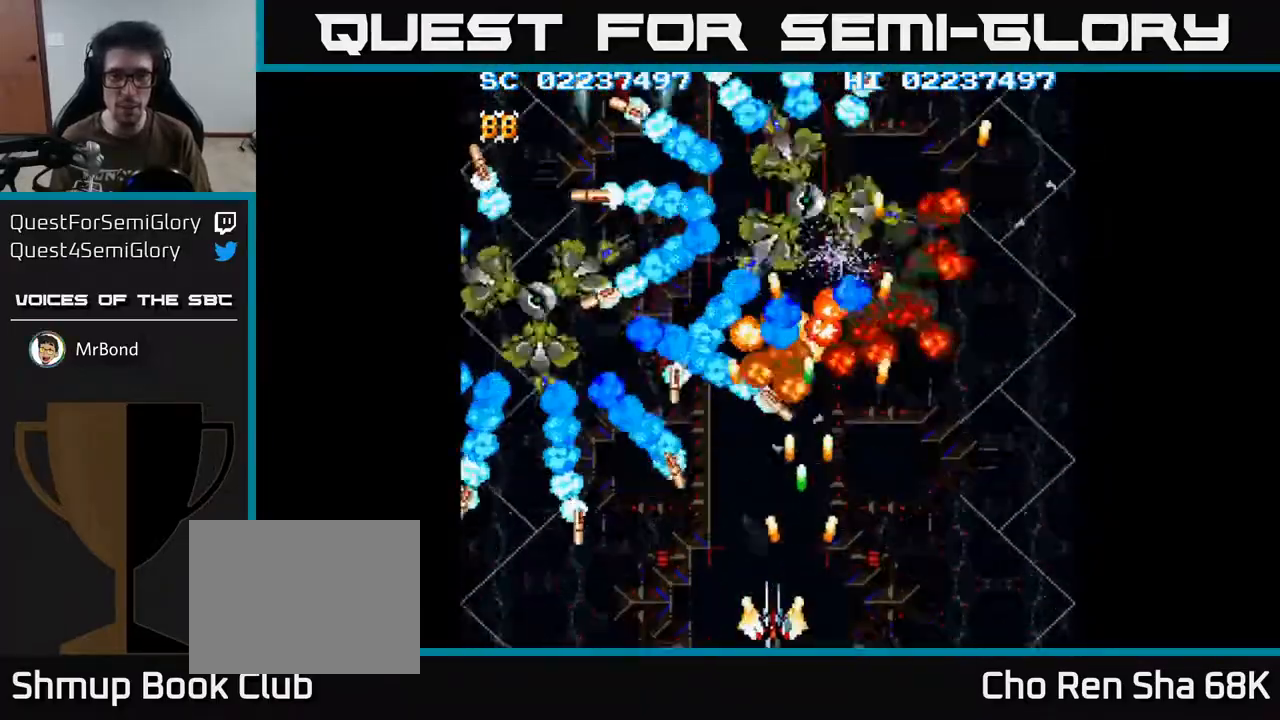
{"buttons": ["A", "DPAD_UP", "DPAD_RIGHT"], "left_stick": "center", "right_stick": "center", "events": [[183, "DPAD_LEFT", "up"], [317, "DPAD_UP", "down"], [350, "DPAD_LEFT", "down"], [383, "DPAD_LEFT", "up"], [450, "DPAD_RIGHT", "down"]]}
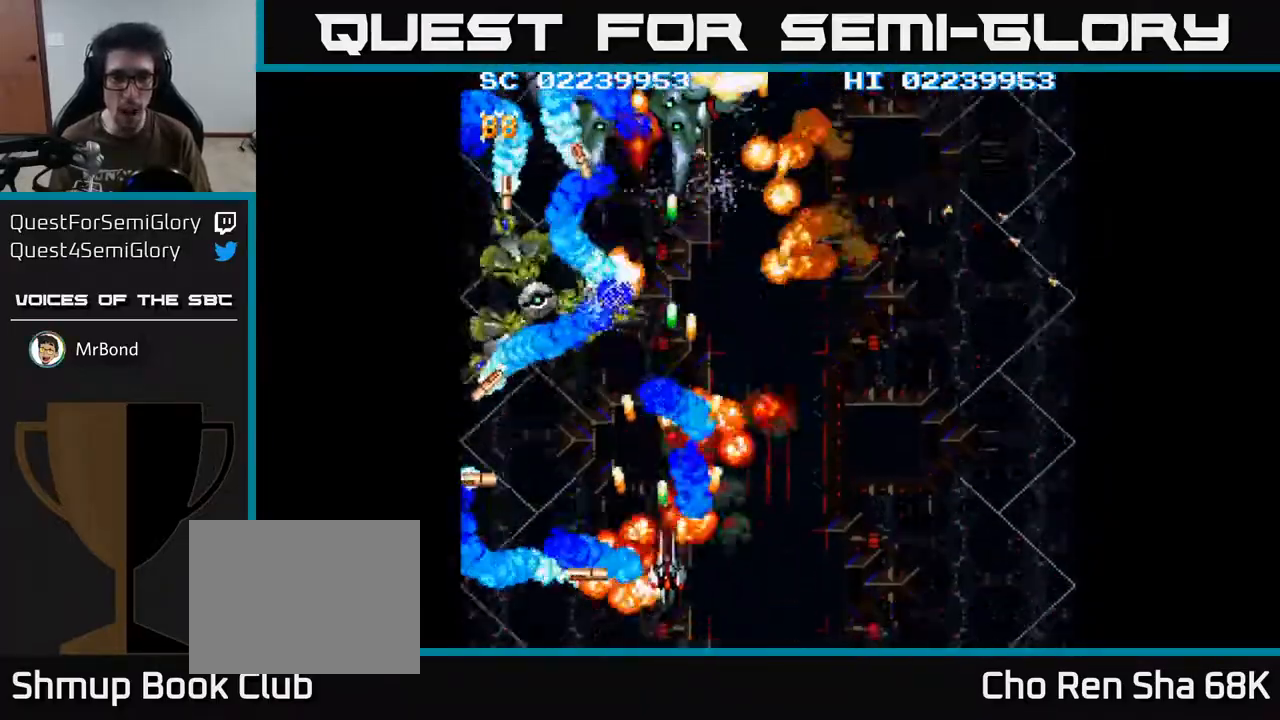
{"buttons": ["A", "DPAD_DOWN", "DPAD_RIGHT"], "left_stick": "center", "right_stick": "center"}
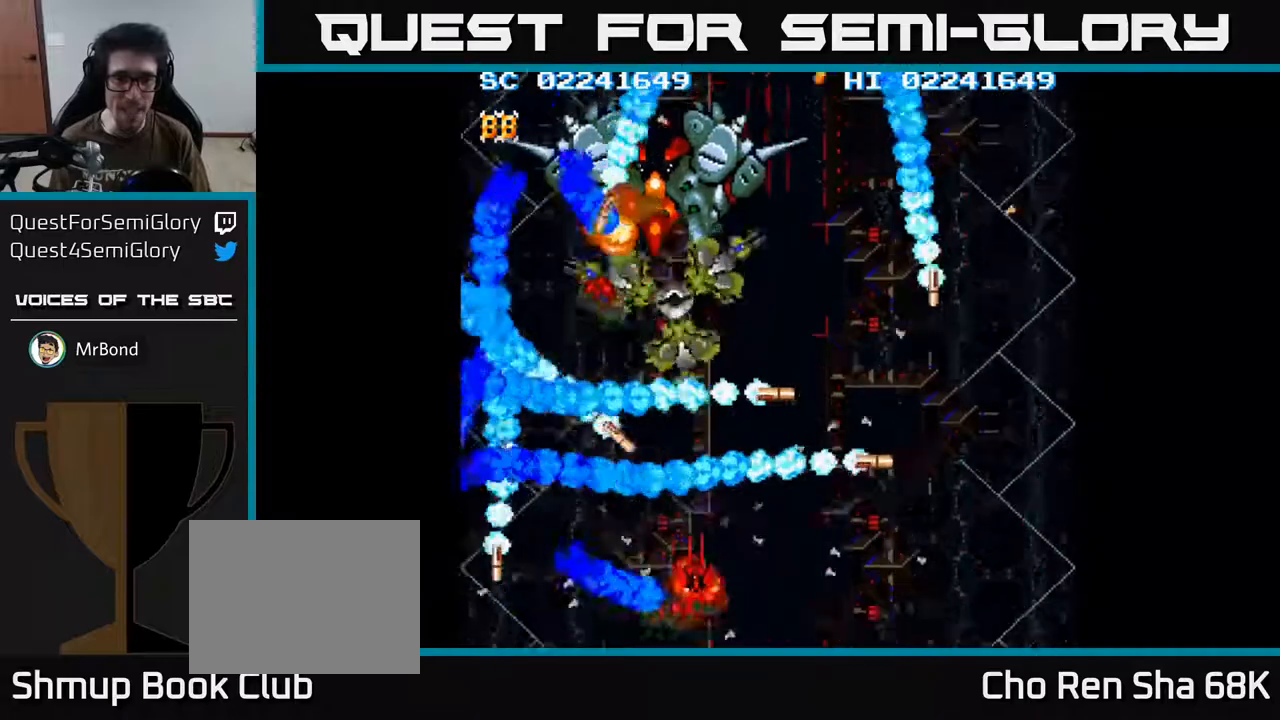
{"buttons": ["A", "DPAD_UP", "DPAD_LEFT"], "left_stick": "center", "right_stick": "center", "events": [[67, "DPAD_RIGHT", "up"], [133, "DPAD_DOWN", "up"], [300, "DPAD_UP", "down"], [433, "DPAD_LEFT", "down"]]}
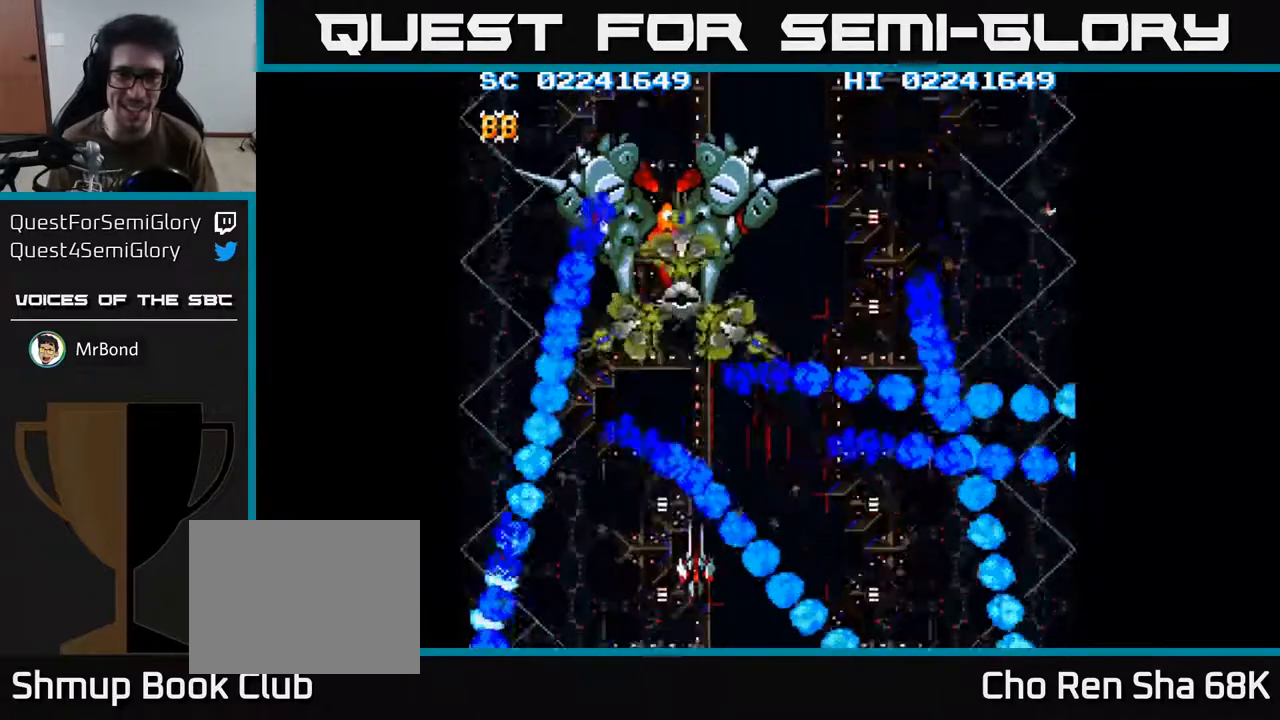
{"buttons": ["A", "X", "DPAD_UP"], "left_stick": "center", "right_stick": "center", "events": [[17, "DPAD_LEFT", "up"], [67, "X", "down"], [183, "X", "up"], [267, "X", "down"], [350, "X", "up"], [433, "X", "down"]]}
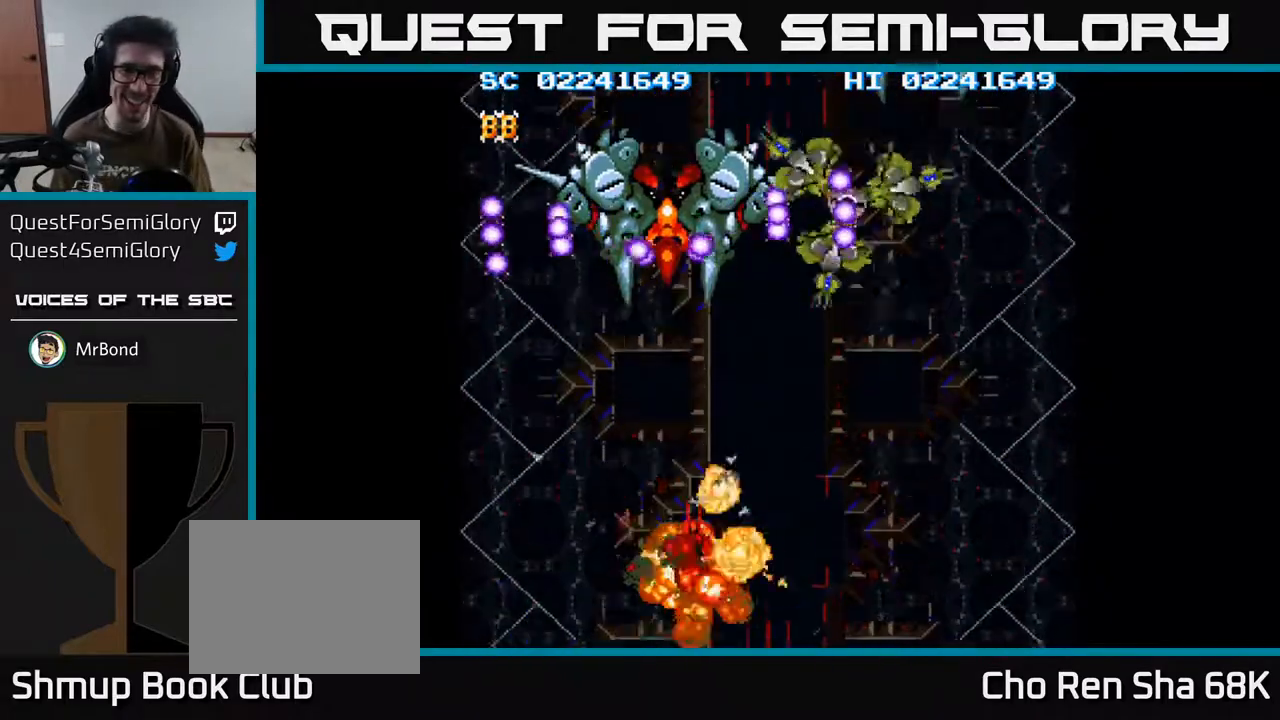
{"buttons": ["A", "X"], "left_stick": "center", "right_stick": "center", "events": [[33, "X", "up"], [83, "DPAD_UP", "up"], [117, "X", "down"], [200, "X", "up"], [283, "X", "down"], [383, "X", "up"], [467, "X", "down"]]}
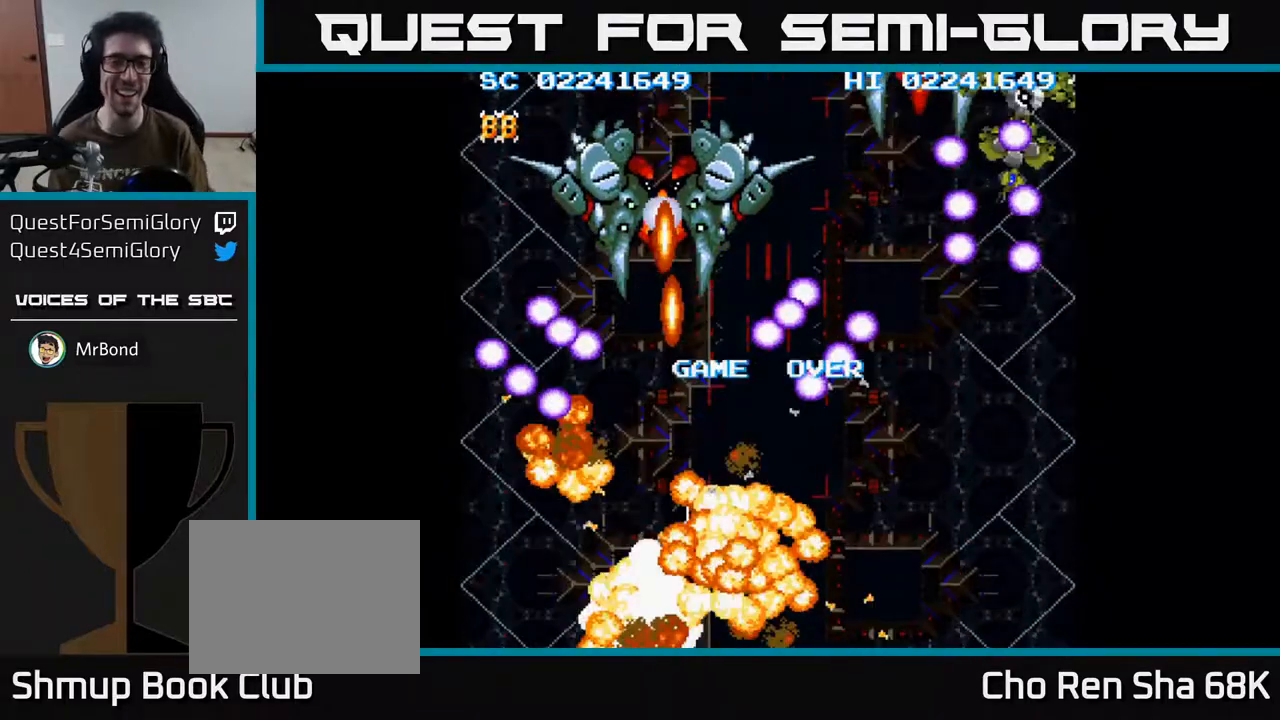
{"buttons": [], "left_stick": "center", "right_stick": "center", "events": [[50, "X", "up"], [83, "A", "up"], [133, "A", "down"], [267, "A", "up"]]}
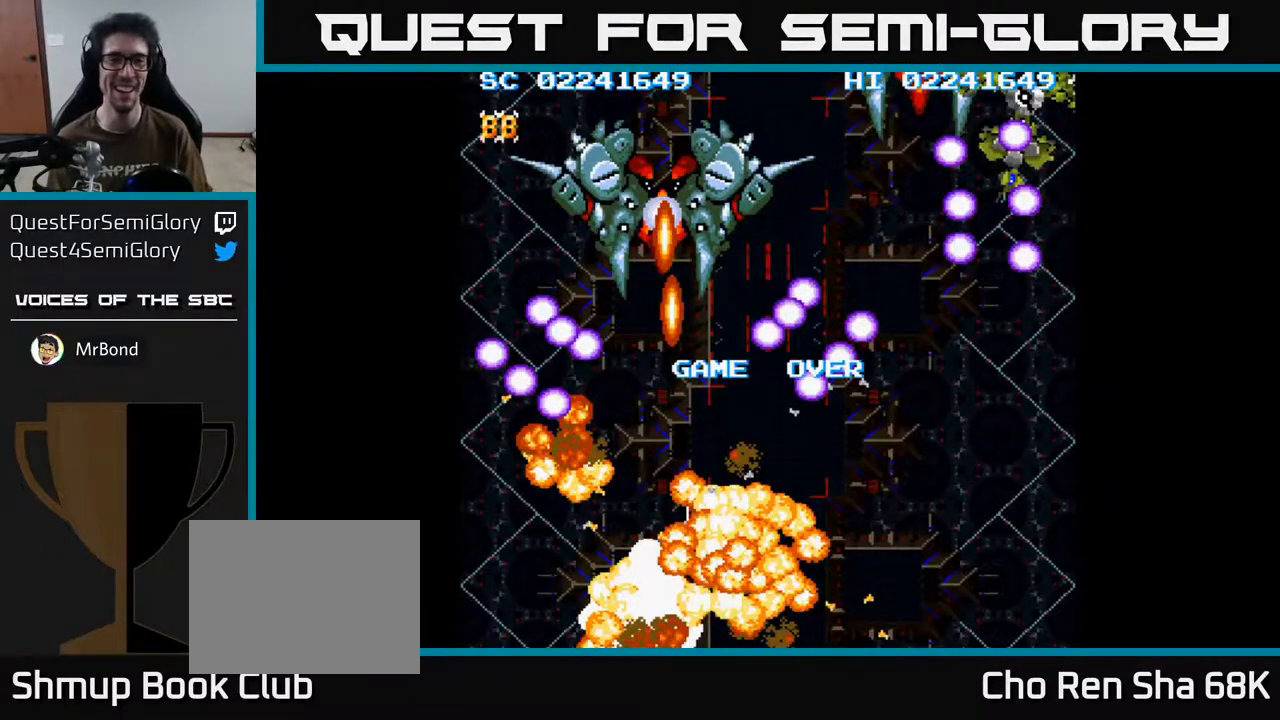
{"buttons": [], "left_stick": "center", "right_stick": "center", "events": []}
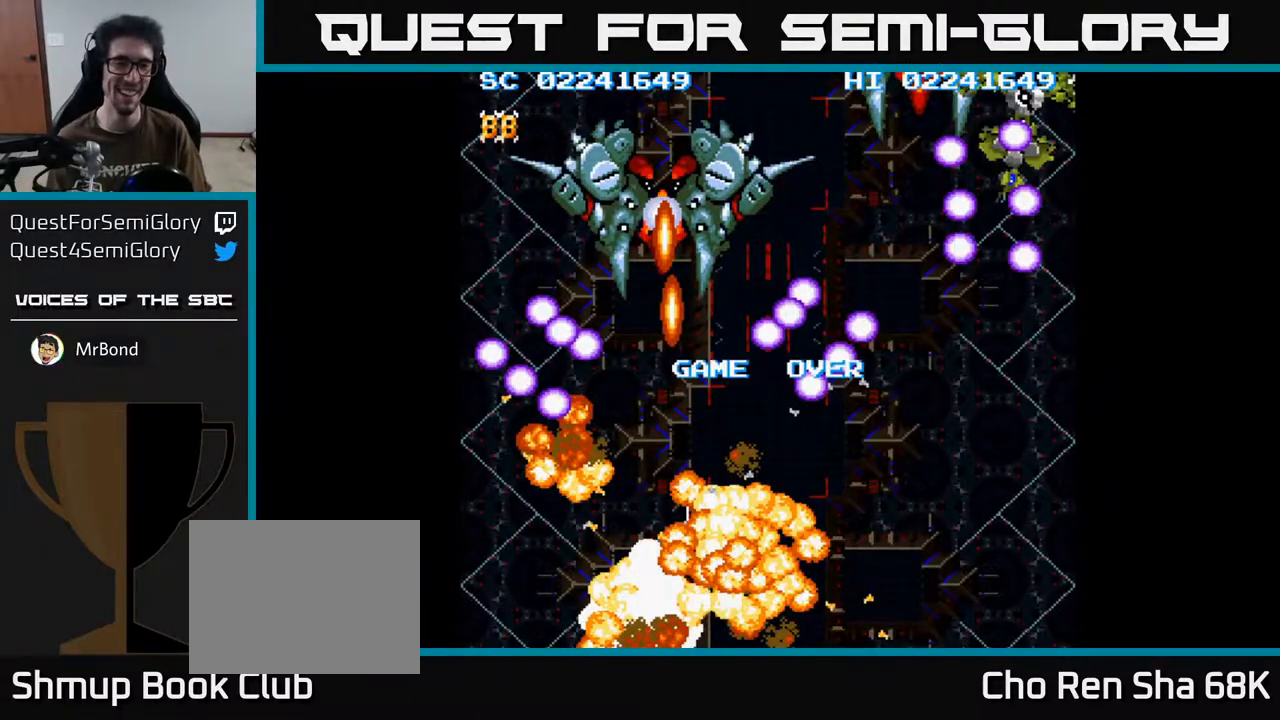
{"buttons": [], "left_stick": "center", "right_stick": "center", "events": []}
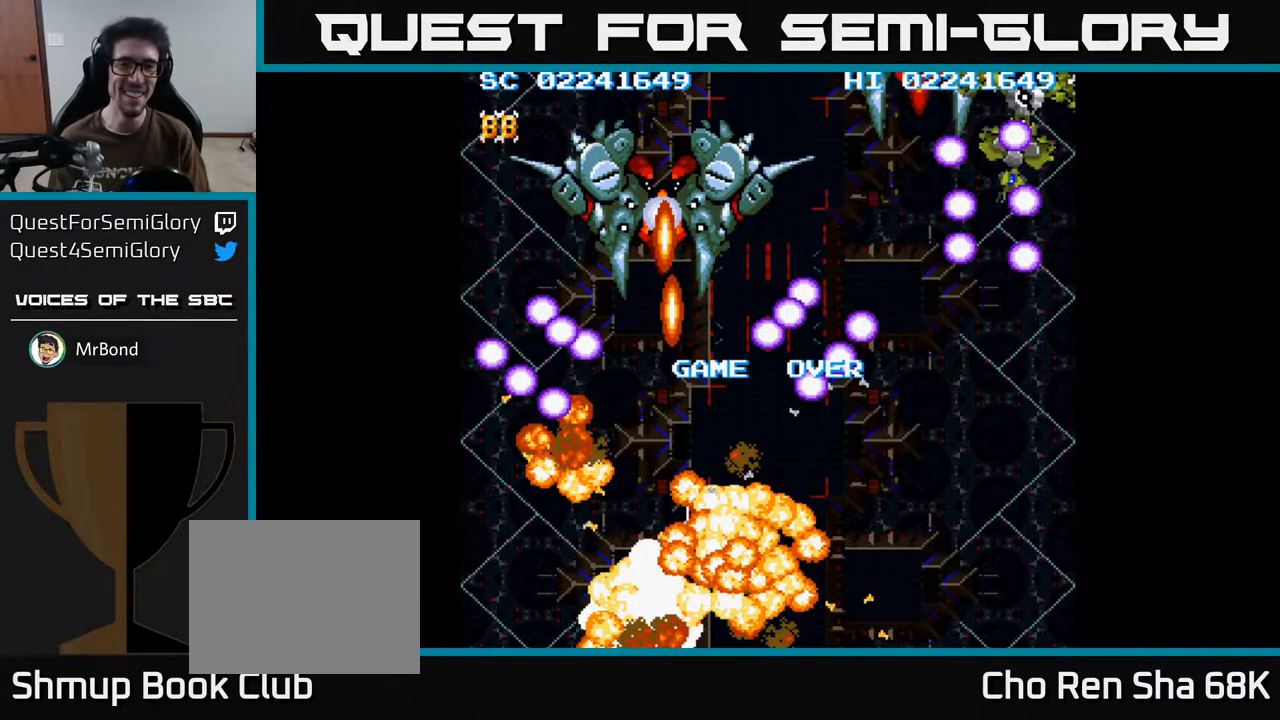
{"buttons": [], "left_stick": "center", "right_stick": "center", "events": []}
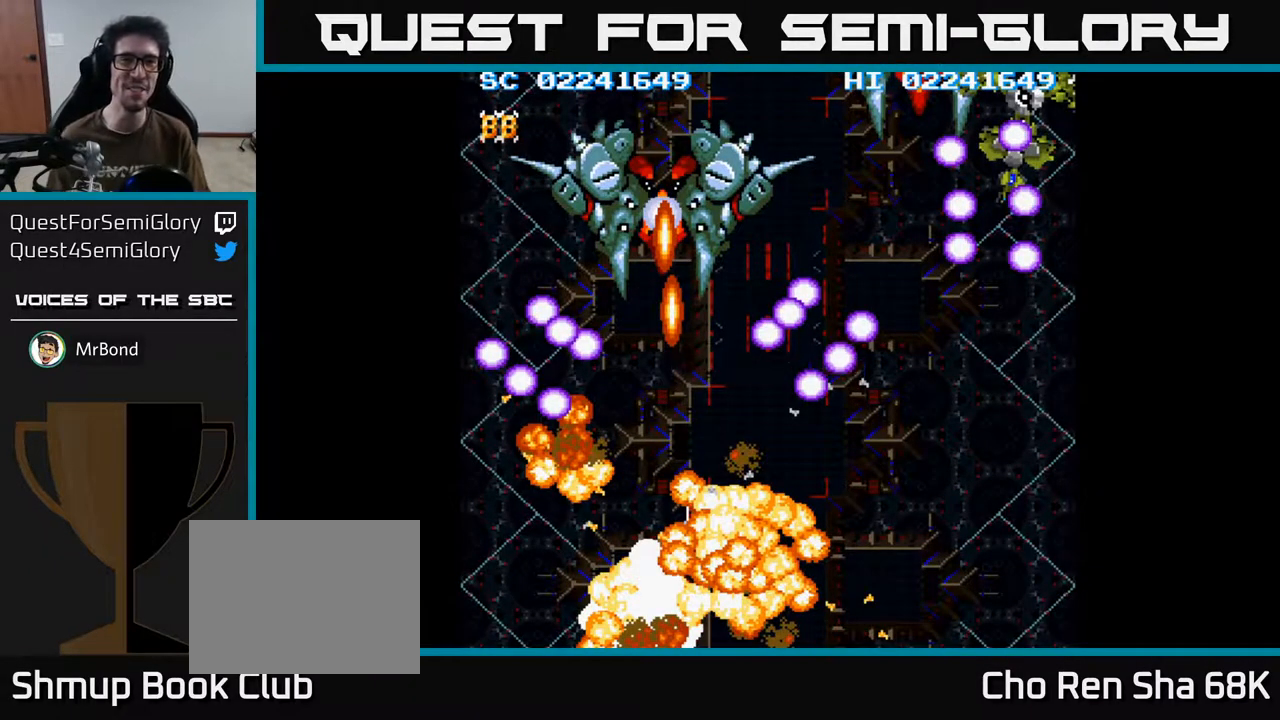
{"buttons": [], "left_stick": "center", "right_stick": "center", "events": []}
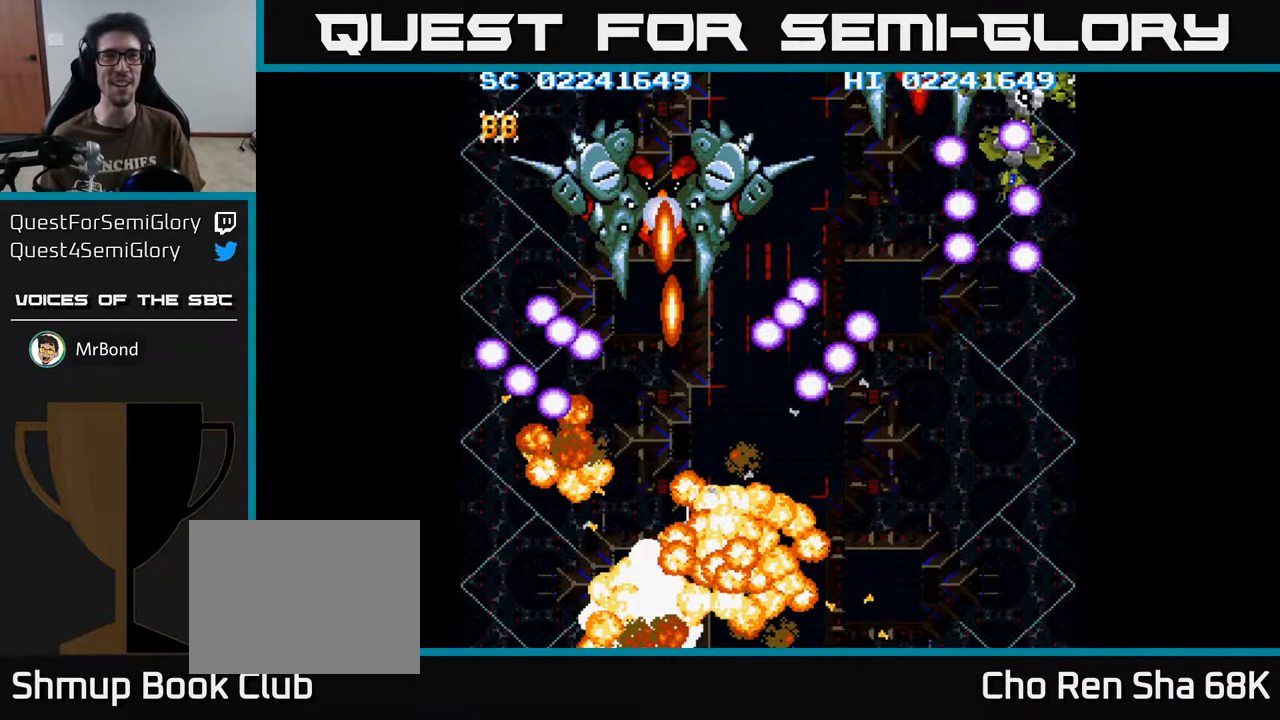
{"buttons": [], "left_stick": "center", "right_stick": "center", "events": []}
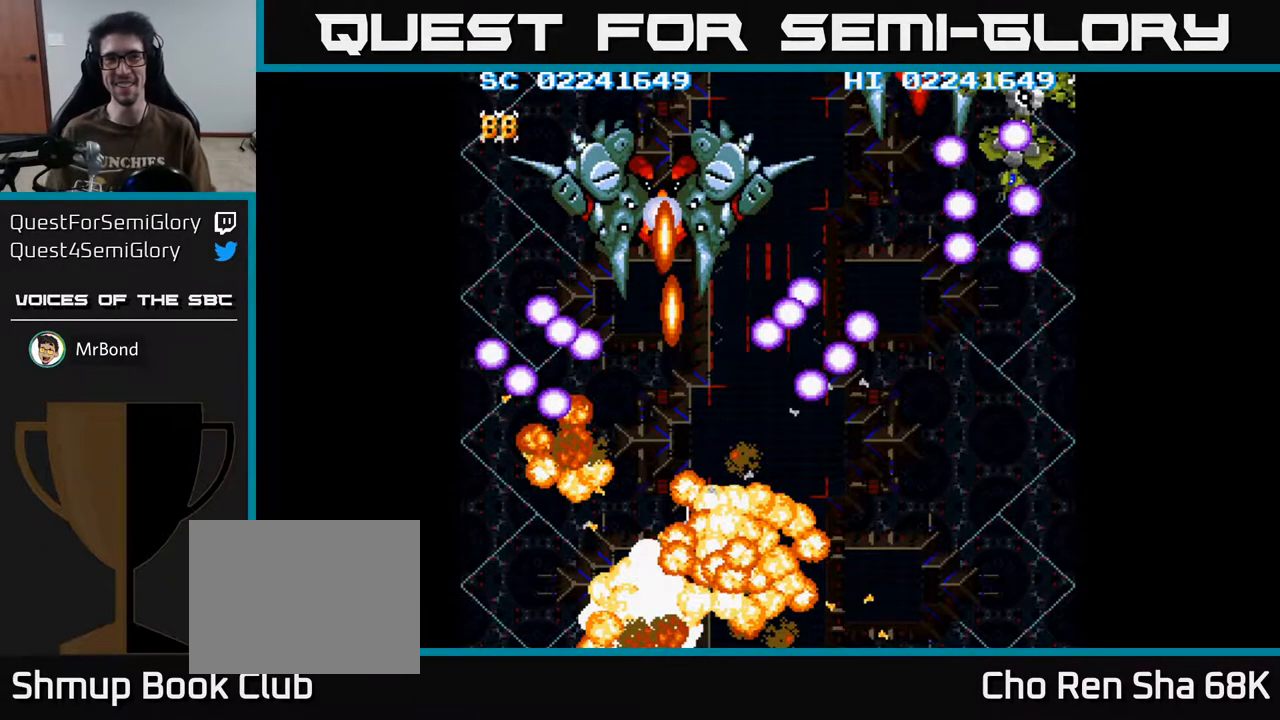
{"buttons": [], "left_stick": "center", "right_stick": "center", "events": []}
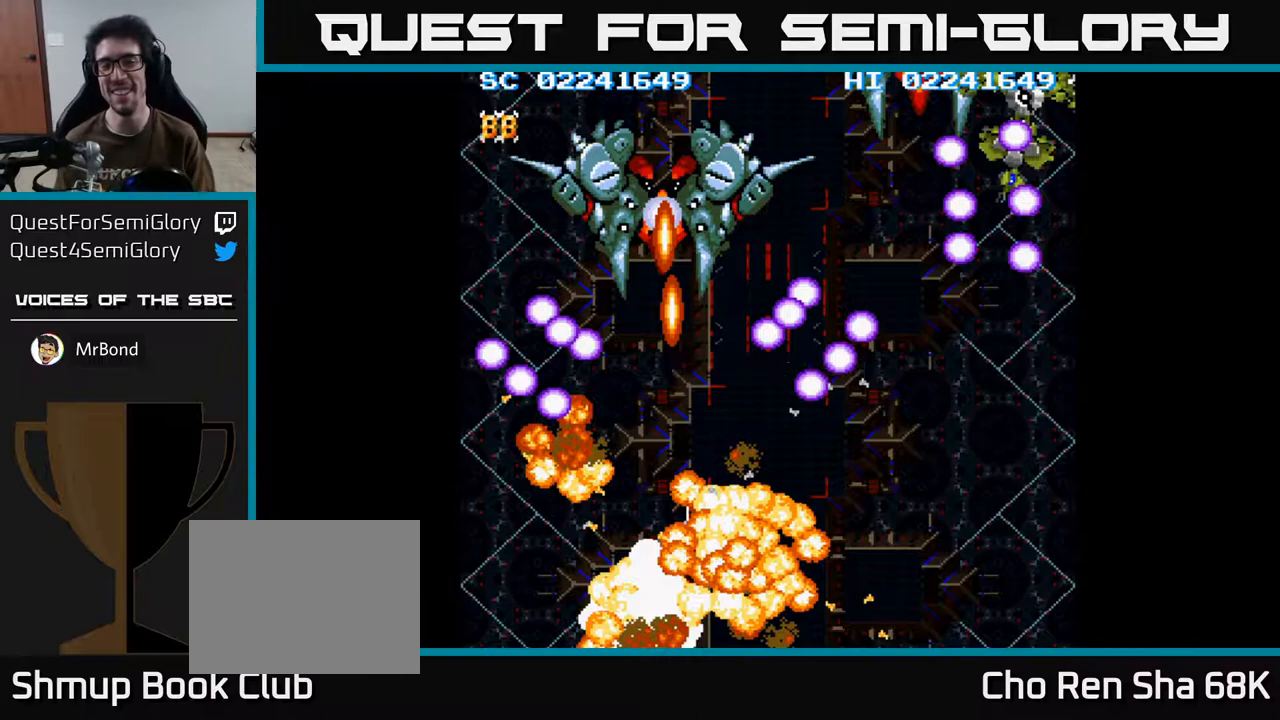
{"buttons": [], "left_stick": "center", "right_stick": "center", "events": []}